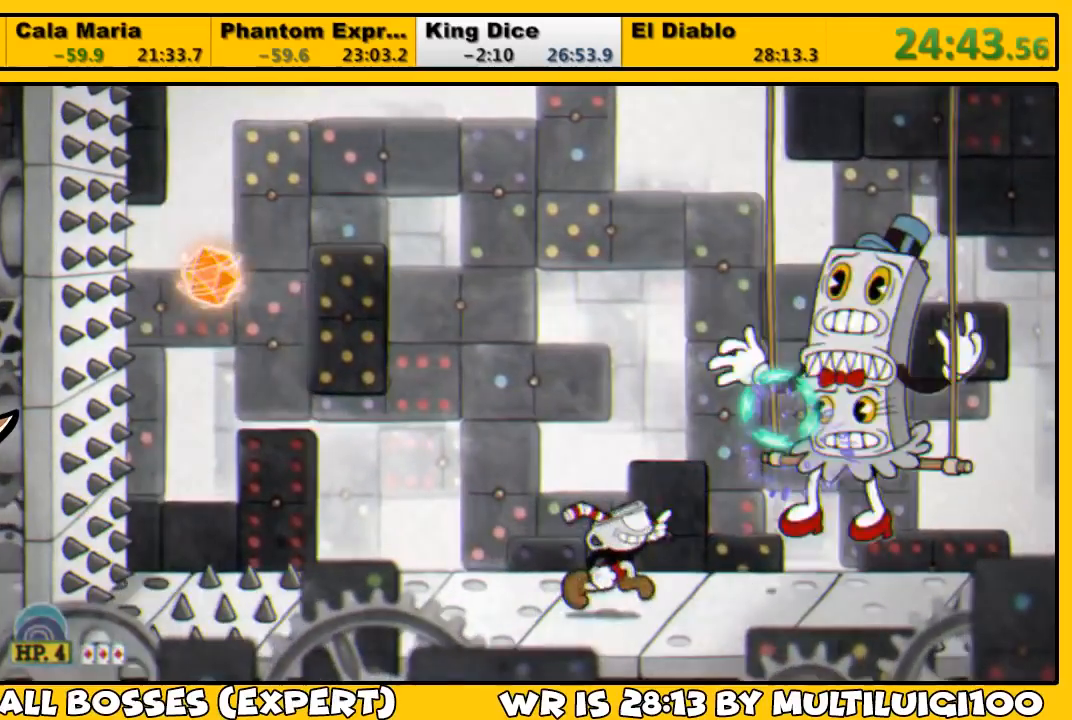
Gameplay with a controller (PlayStation layout); each line is a JSON object with the inputs held at the frame after it. "events" lists button and stick changes between this image and that frame as [ms after this image, input, new state], when the widget could be followed in between.
{"buttons": ["L1", "DPAD_UP", "DPAD_RIGHT"], "left_stick": "center", "right_stick": "center", "events": [[33, "R1", "down"], [67, "R1", "up"], [67, "SQUARE", "up"], [133, "R1", "down"], [133, "SQUARE", "down"], [183, "R1", "up"], [183, "SQUARE", "up"], [250, "SQUARE", "down"], [283, "R1", "down"], [317, "R1", "up"], [317, "SQUARE", "up"], [383, "R1", "down"], [383, "SQUARE", "down"], [450, "R1", "up"], [450, "SQUARE", "up"]]}
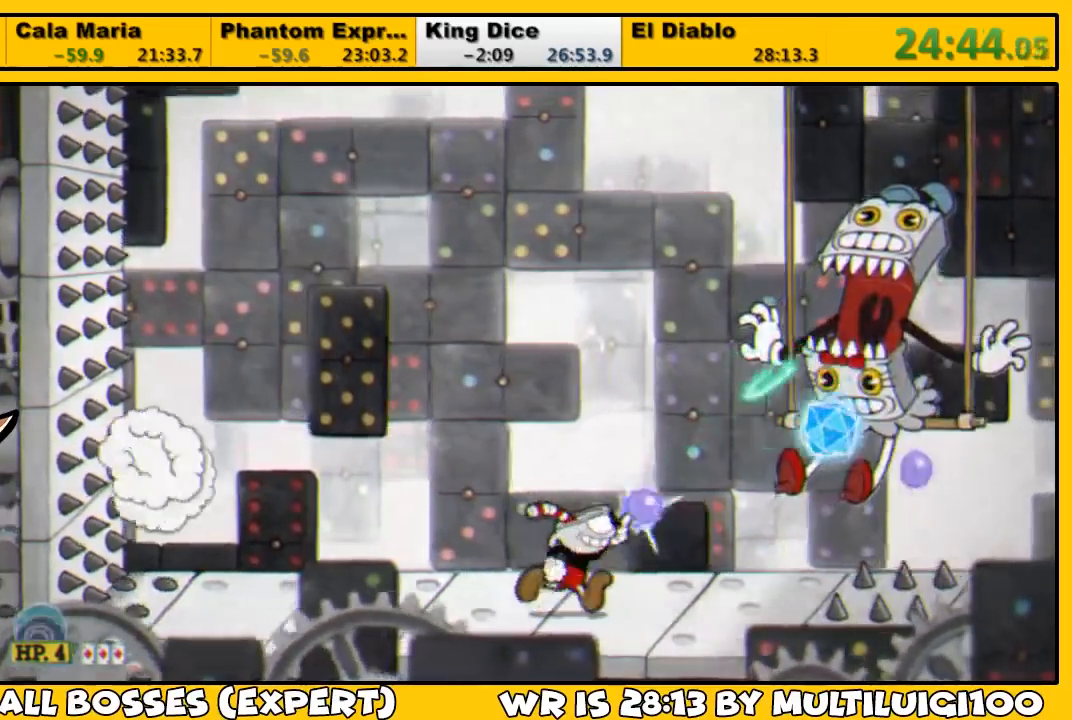
{"buttons": ["L1", "DPAD_UP", "DPAD_RIGHT"], "left_stick": "center", "right_stick": "center", "events": [[17, "SQUARE", "down"], [83, "SQUARE", "up"], [117, "R1", "down"], [117, "SQUARE", "down"], [183, "SQUARE", "up"], [217, "R1", "up"], [250, "R1", "down"], [250, "SQUARE", "down"], [317, "DPAD_RIGHT", "up"], [317, "DPAD_UP", "up"], [317, "SQUARE", "up"], [350, "DPAD_RIGHT", "down"], [350, "DPAD_UP", "down"], [350, "R1", "up"], [383, "R1", "down"], [383, "SQUARE", "down"], [450, "R1", "up"], [450, "SQUARE", "up"]]}
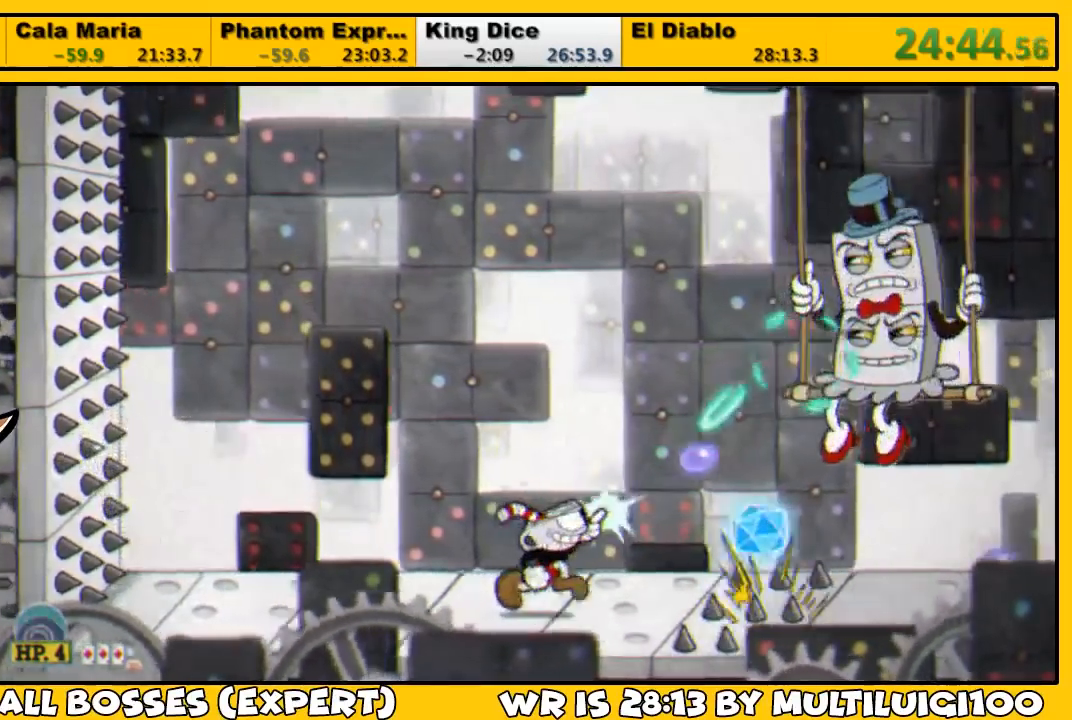
{"buttons": ["SQUARE", "L1", "DPAD_RIGHT"], "left_stick": "center", "right_stick": "center", "events": [[17, "SQUARE", "down"], [50, "DPAD_UP", "up"], [83, "DPAD_RIGHT", "up"], [83, "SQUARE", "up"], [117, "SQUARE", "down"], [150, "DPAD_RIGHT", "down"], [217, "SQUARE", "up"], [250, "DPAD_RIGHT", "up"], [250, "SQUARE", "down"], [283, "CROSS", "down"], [283, "DPAD_RIGHT", "down"], [383, "CROSS", "up"], [383, "DPAD_RIGHT", "up"], [383, "SQUARE", "up"], [450, "SQUARE", "down"], [483, "DPAD_RIGHT", "down"]]}
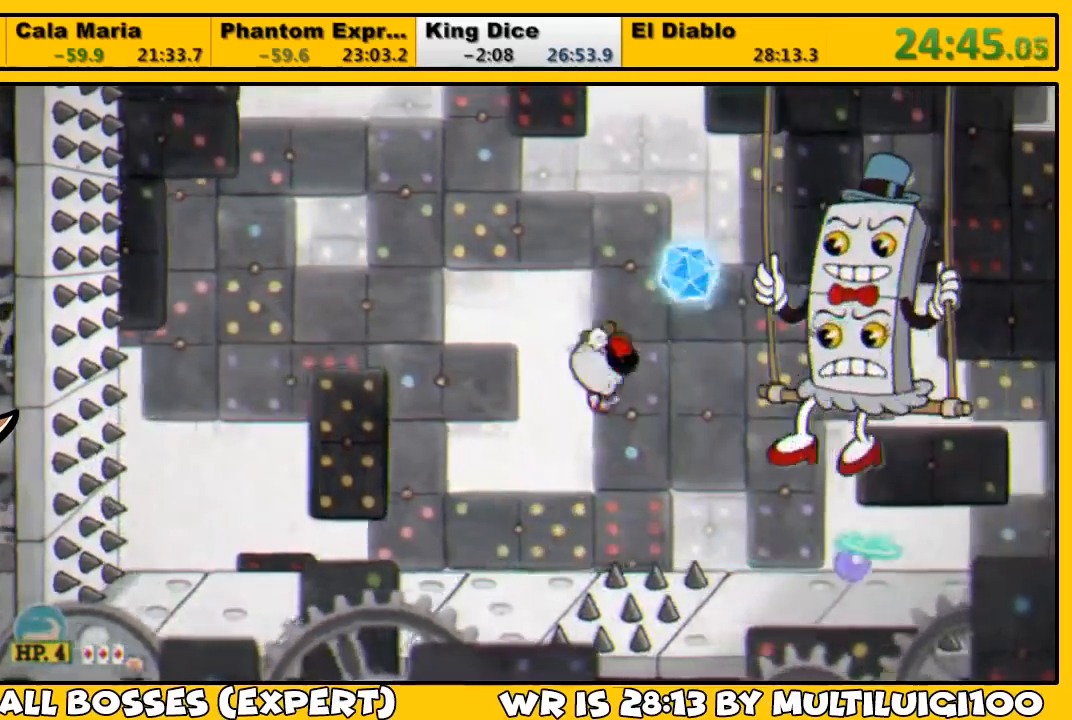
{"buttons": ["L1", "DPAD_RIGHT"], "left_stick": "center", "right_stick": "center", "events": [[17, "SQUARE", "up"], [83, "SQUARE", "down"], [117, "L2", "down"], [117, "SQUARE", "up"], [183, "SQUARE", "down"], [217, "L2", "up"], [267, "SQUARE", "up"], [333, "SQUARE", "down"], [400, "SQUARE", "up"], [433, "SQUARE", "down"], [500, "SQUARE", "up"]]}
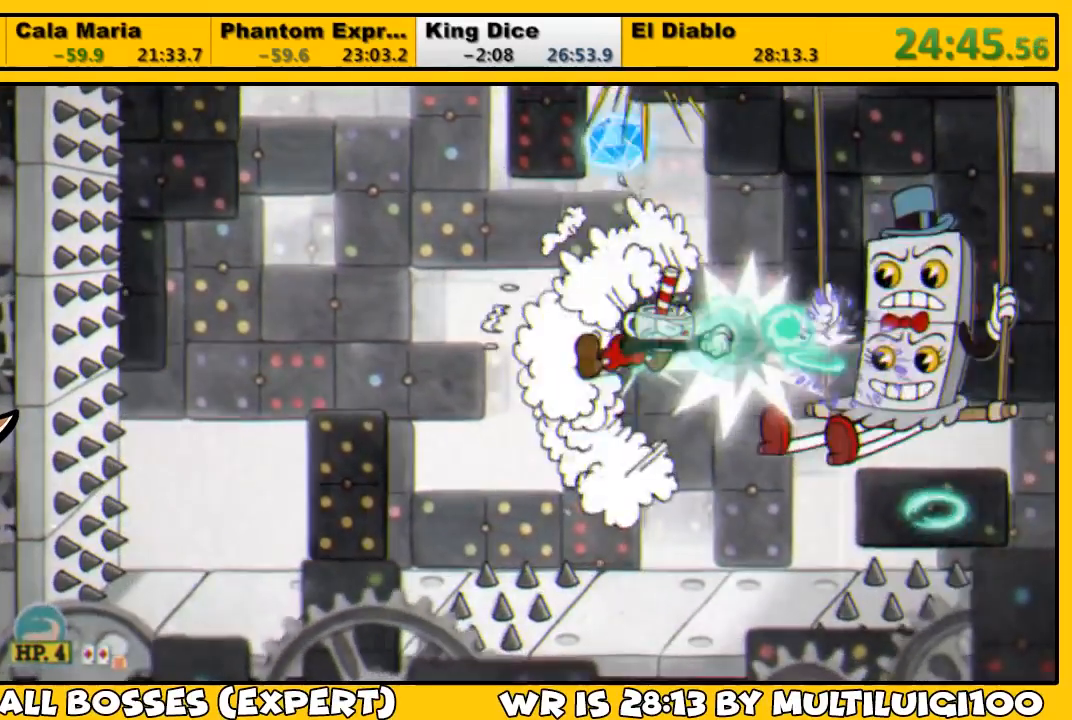
{"buttons": ["L1"], "left_stick": "center", "right_stick": "center", "events": [[67, "SQUARE", "down"], [133, "SQUARE", "up"], [200, "SQUARE", "down"], [267, "SQUARE", "up"], [333, "DPAD_RIGHT", "up"], [333, "SQUARE", "down"], [400, "SQUARE", "up"], [467, "SQUARE", "down"], [500, "SQUARE", "up"]]}
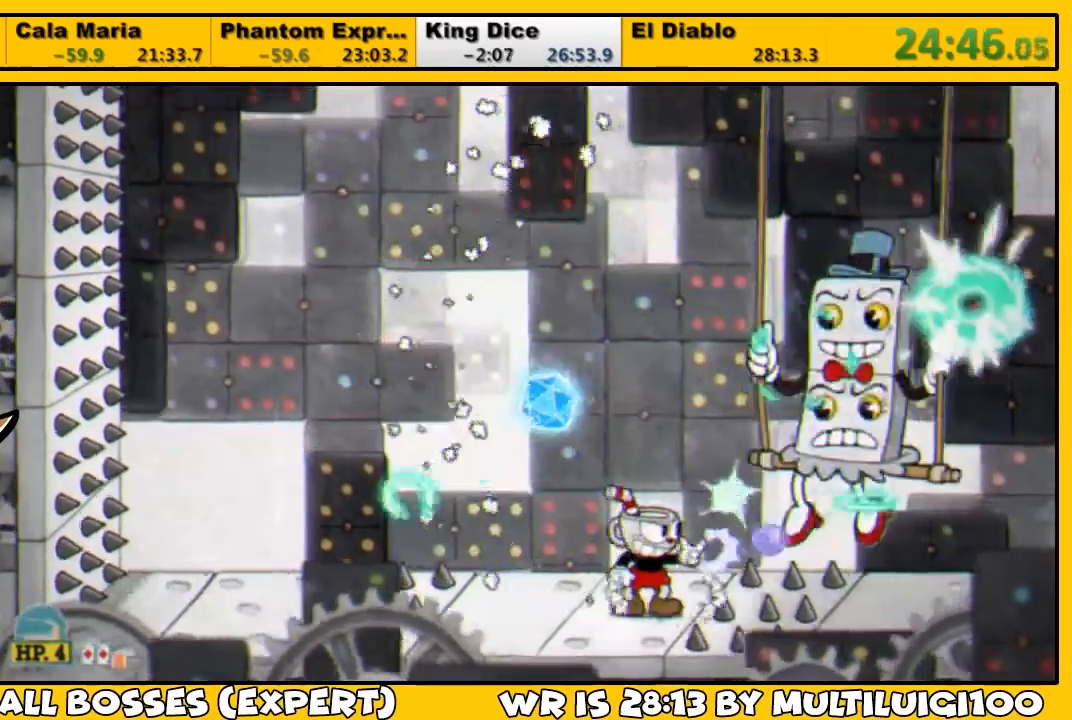
{"buttons": ["SQUARE", "L1"], "left_stick": "center", "right_stick": "center", "events": [[67, "SQUARE", "down"], [100, "CROSS", "down"], [233, "CROSS", "up"], [233, "SQUARE", "up"], [267, "DPAD_RIGHT", "down"], [300, "SQUARE", "down"], [333, "DPAD_RIGHT", "up"], [367, "SQUARE", "up"], [433, "DPAD_RIGHT", "down"], [500, "DPAD_RIGHT", "up"], [500, "SQUARE", "down"]]}
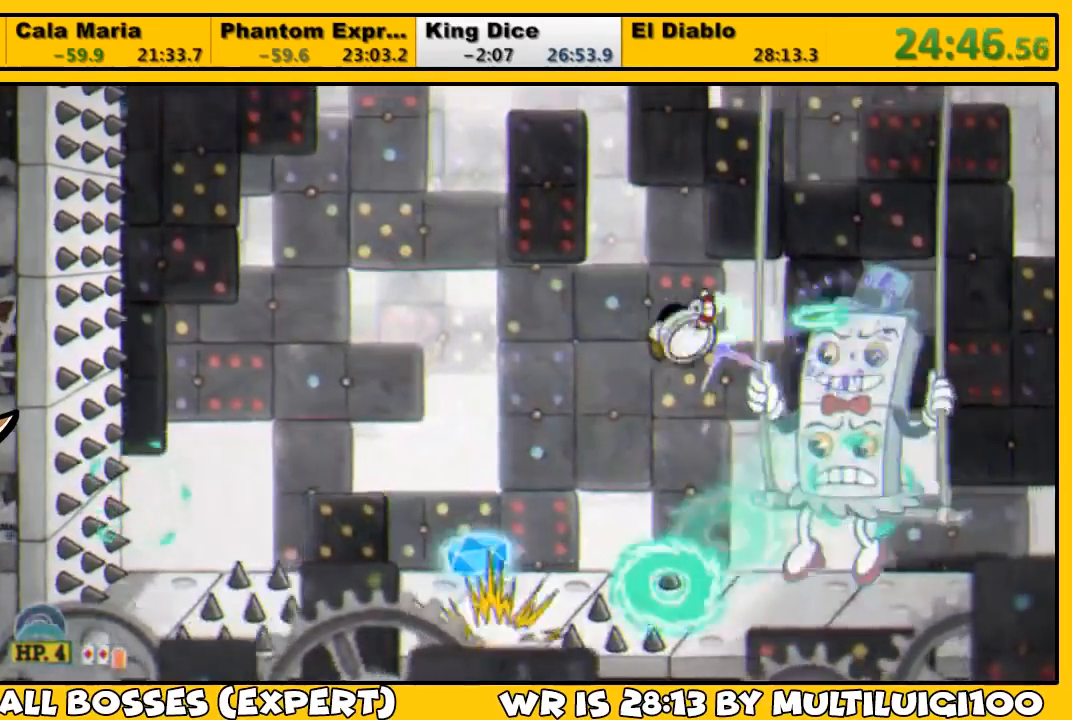
{"buttons": ["SQUARE", "L1", "R1", "DPAD_UP", "DPAD_RIGHT"], "left_stick": "center", "right_stick": "center", "events": [[67, "DPAD_RIGHT", "down"], [67, "SQUARE", "up"], [100, "DPAD_UP", "down"], [133, "R1", "down"], [133, "SQUARE", "down"], [200, "SQUARE", "up"], [267, "SQUARE", "down"], [333, "R1", "up"], [333, "SQUARE", "up"], [367, "SQUARE", "down"], [383, "R1", "down"], [450, "R1", "up"], [450, "SQUARE", "up"], [483, "R1", "down"], [483, "SQUARE", "down"]]}
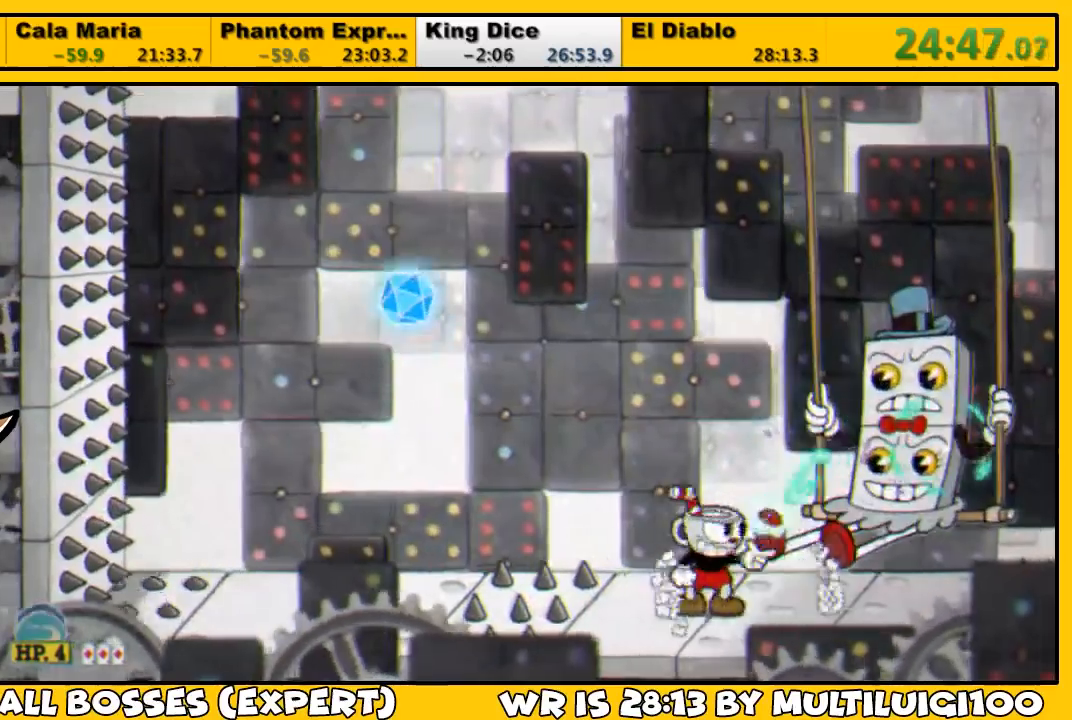
{"buttons": ["L1", "DPAD_UP", "DPAD_RIGHT"], "left_stick": "center", "right_stick": "center", "events": [[50, "SQUARE", "up"], [83, "R1", "up"], [117, "SQUARE", "down"], [150, "R1", "down"], [183, "SQUARE", "up"], [217, "R1", "up"], [250, "R1", "down"], [250, "SQUARE", "down"], [317, "R1", "up"], [317, "SQUARE", "up"], [383, "SQUARE", "down"], [417, "R1", "down"], [450, "R1", "up"], [450, "SQUARE", "up"]]}
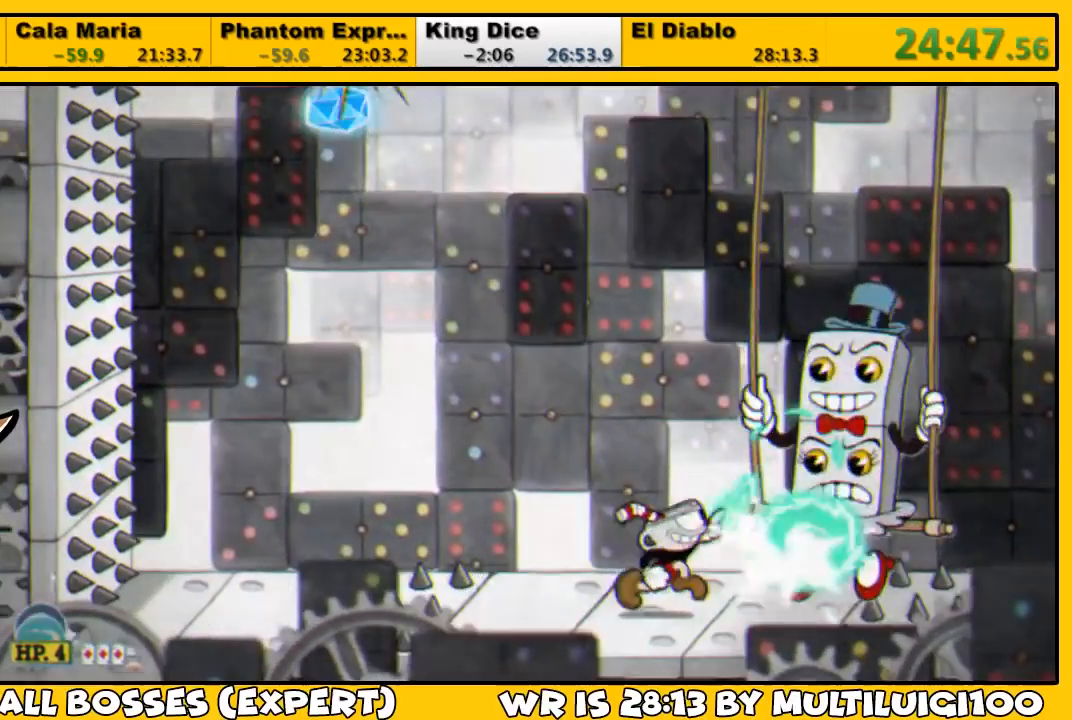
{"buttons": ["L1", "DPAD_UP", "DPAD_RIGHT"], "left_stick": "center", "right_stick": "center", "events": [[17, "R1", "down"], [17, "SQUARE", "down"], [83, "R1", "up"], [83, "SQUARE", "up"], [117, "R1", "down"], [117, "SQUARE", "down"], [217, "R1", "up"], [217, "SQUARE", "up"], [283, "R1", "down"], [283, "SQUARE", "down"], [317, "R1", "up"], [317, "SQUARE", "up"], [350, "R1", "down"], [383, "SQUARE", "down"], [450, "R1", "up"], [450, "SQUARE", "up"]]}
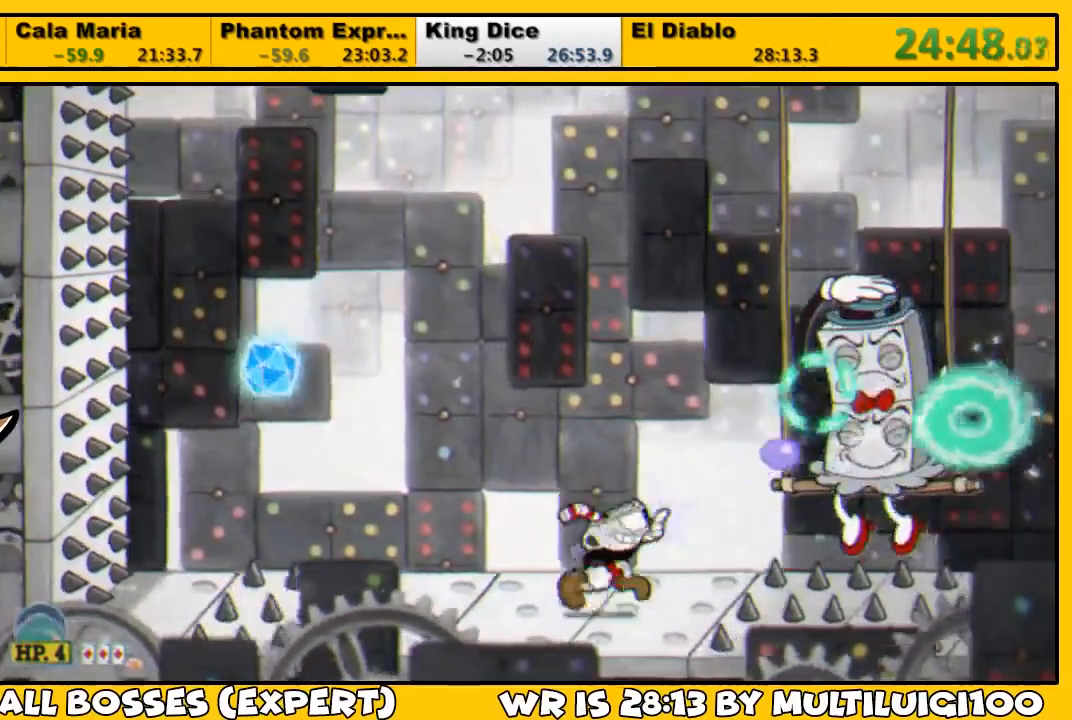
{"buttons": ["CROSS", "SQUARE", "L1"], "left_stick": "center", "right_stick": "center", "events": [[17, "R1", "down"], [17, "SQUARE", "down"], [83, "R1", "up"], [83, "SQUARE", "up"], [117, "SQUARE", "down"], [183, "SQUARE", "up"], [250, "R1", "down"], [250, "SQUARE", "down"], [317, "R1", "up"], [317, "SQUARE", "up"], [350, "DPAD_RIGHT", "up"], [350, "DPAD_UP", "up"], [350, "SQUARE", "down"], [383, "CROSS", "down"]]}
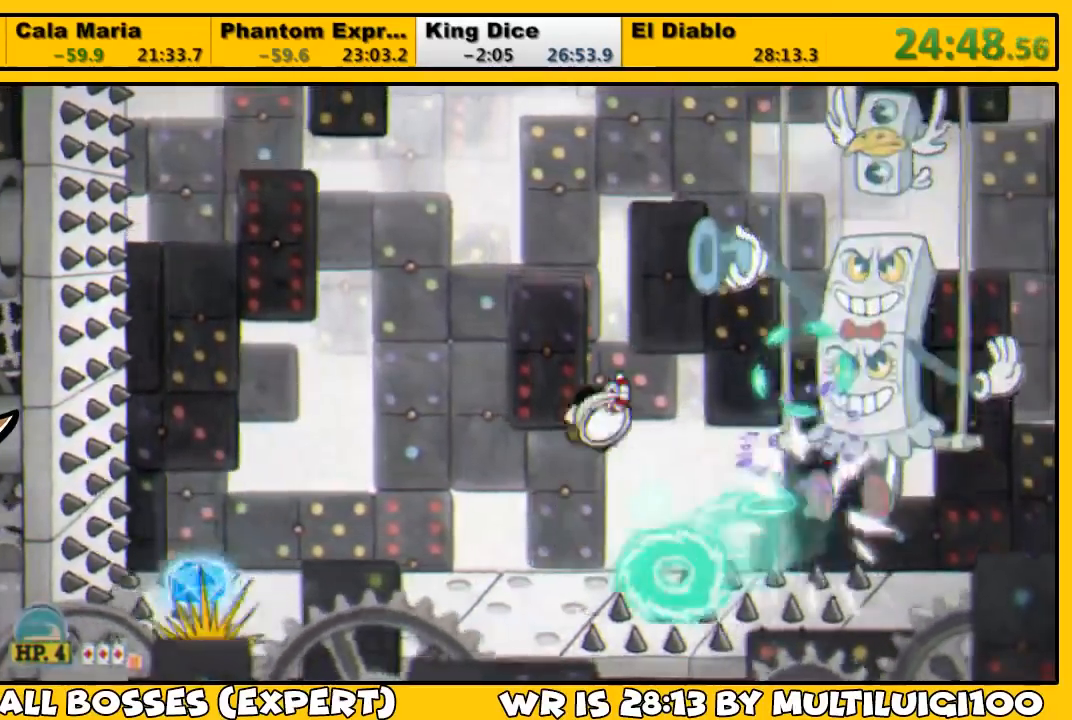
{"buttons": ["L1", "DPAD_UP"], "left_stick": "center", "right_stick": "center", "events": [[17, "CROSS", "up"], [17, "DPAD_RIGHT", "down"], [17, "SQUARE", "up"], [50, "DPAD_UP", "down"], [83, "DPAD_UP", "up"], [83, "SQUARE", "down"], [117, "SQUARE", "up"], [167, "SQUARE", "down"], [233, "SQUARE", "up"], [300, "SQUARE", "down"], [367, "SQUARE", "up"], [400, "DPAD_UP", "down"], [433, "DPAD_RIGHT", "up"], [433, "SQUARE", "down"], [500, "SQUARE", "up"]]}
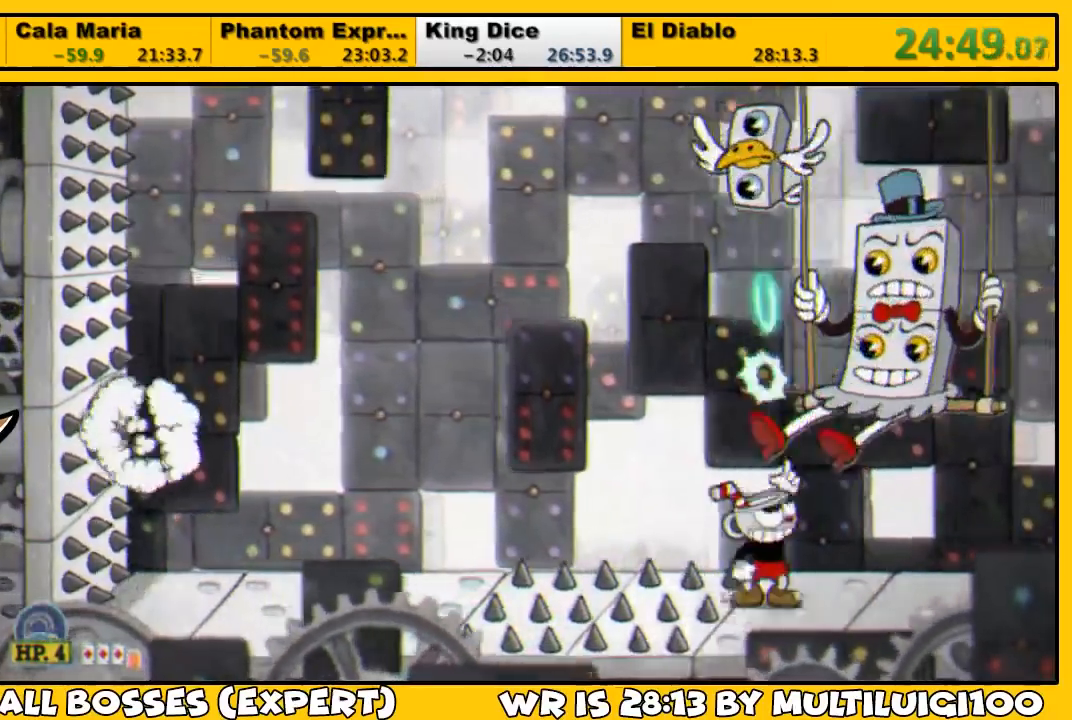
{"buttons": ["CROSS", "SQUARE", "L1"], "left_stick": "center", "right_stick": "center", "events": [[33, "DPAD_RIGHT", "down"], [33, "R1", "down"], [33, "SQUARE", "down"], [100, "SQUARE", "up"], [167, "SQUARE", "down"], [233, "R1", "up"], [233, "SQUARE", "up"], [267, "SQUARE", "down"], [300, "R1", "down"], [367, "R1", "up"], [367, "SQUARE", "up"], [433, "SQUARE", "down"], [500, "CROSS", "down"], [500, "DPAD_RIGHT", "up"], [500, "DPAD_UP", "up"]]}
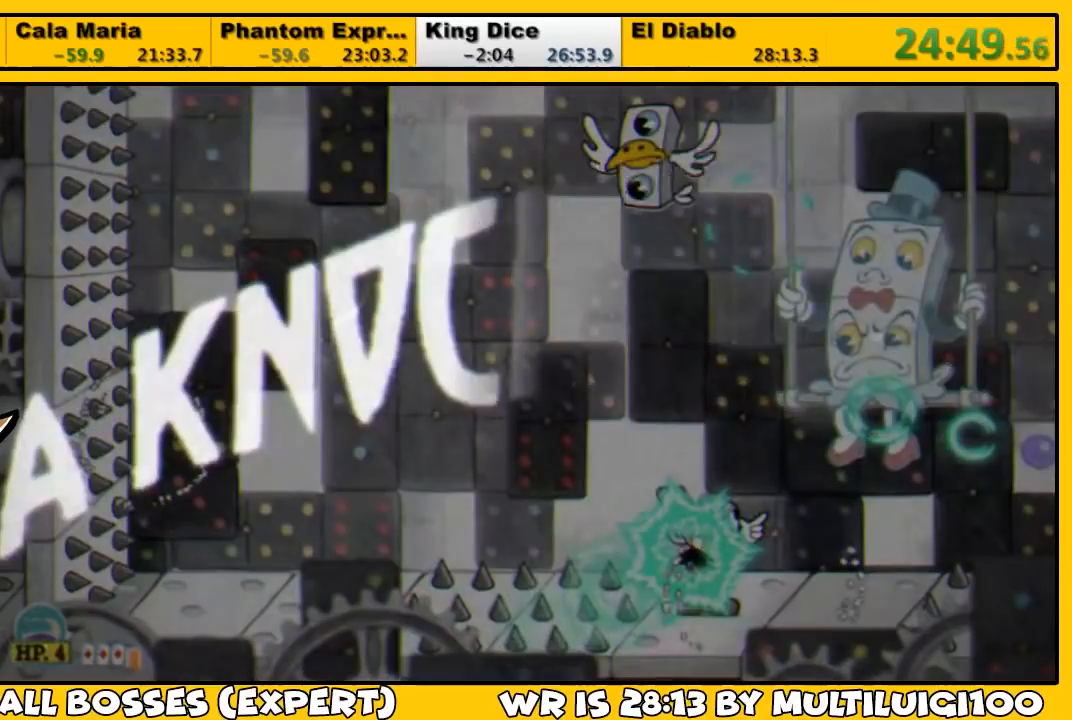
{"buttons": [], "left_stick": "center", "right_stick": "center", "events": [[100, "CROSS", "up"], [100, "SQUARE", "up"], [400, "L1", "up"]]}
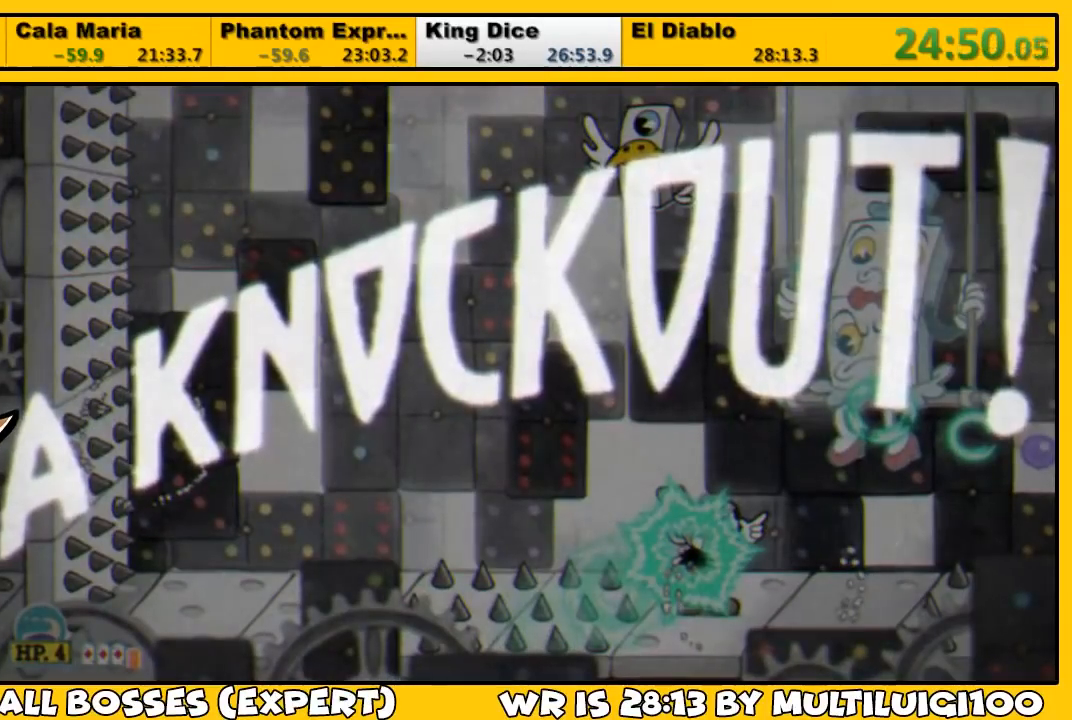
{"buttons": [], "left_stick": "center", "right_stick": "center", "events": []}
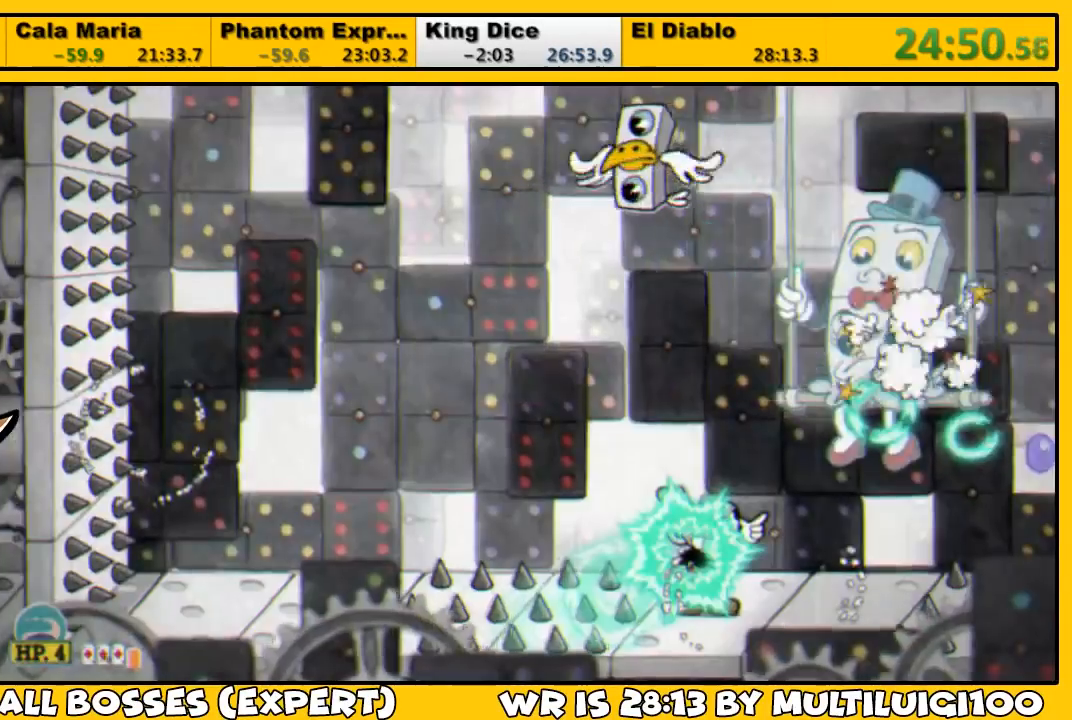
{"buttons": [], "left_stick": "center", "right_stick": "center", "events": []}
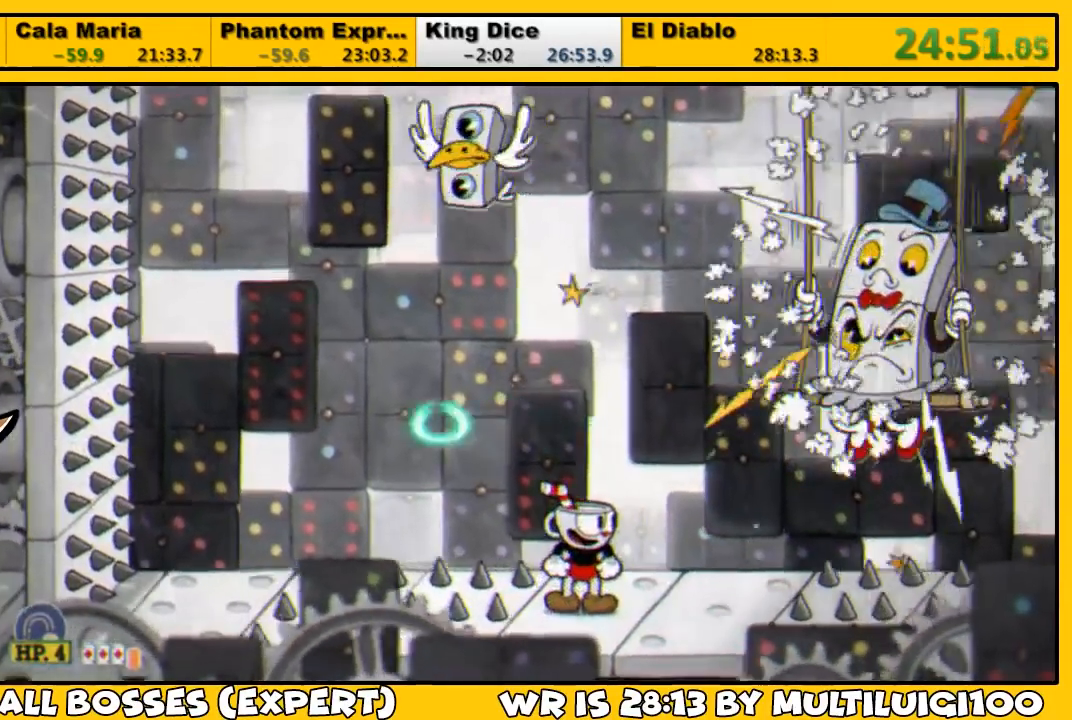
{"buttons": [], "left_stick": "center", "right_stick": "center", "events": []}
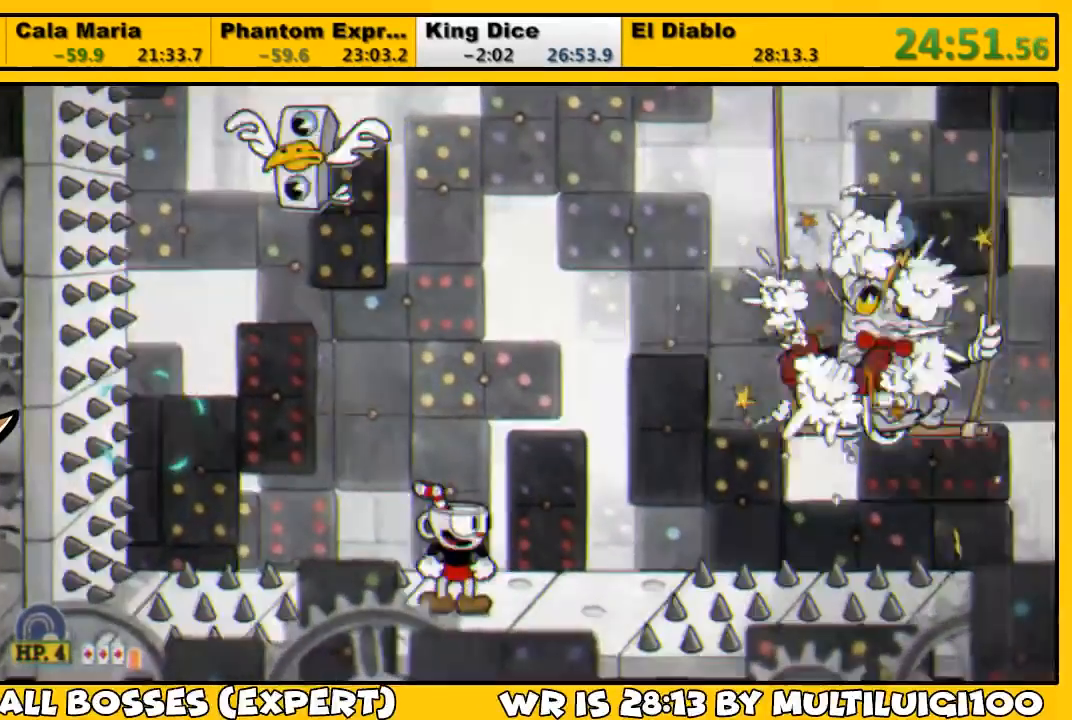
{"buttons": [], "left_stick": "down", "right_stick": "down", "events": [[333, "left_stick", "down"], [333, "right_stick", "down"]]}
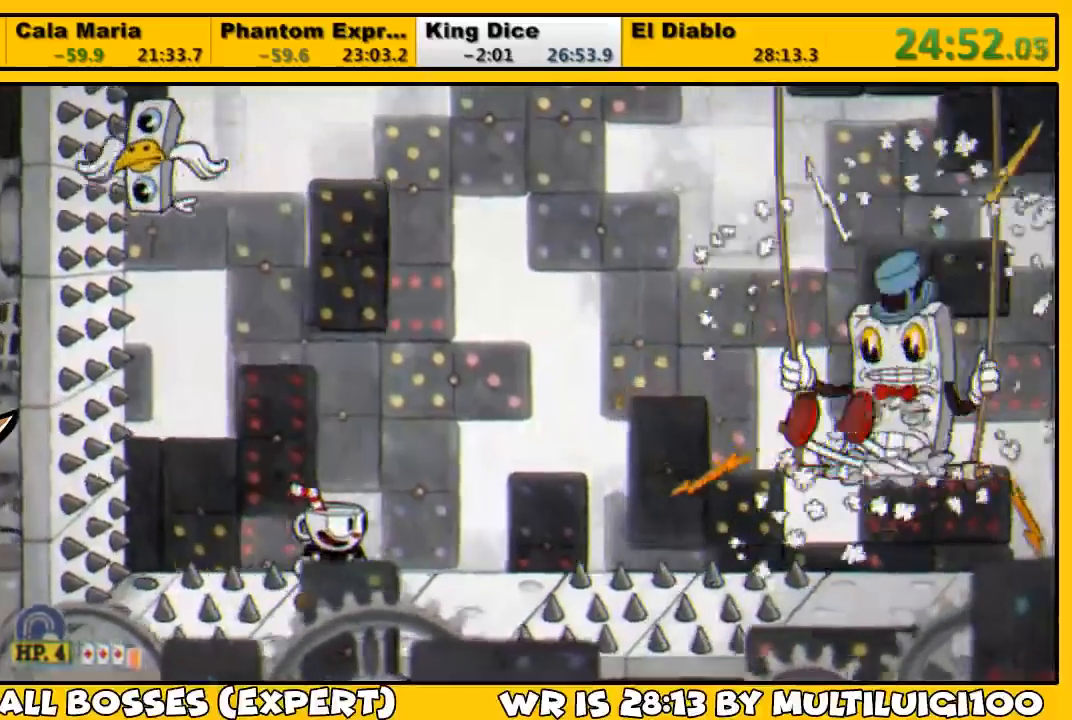
{"buttons": [], "left_stick": "down", "right_stick": "down", "events": []}
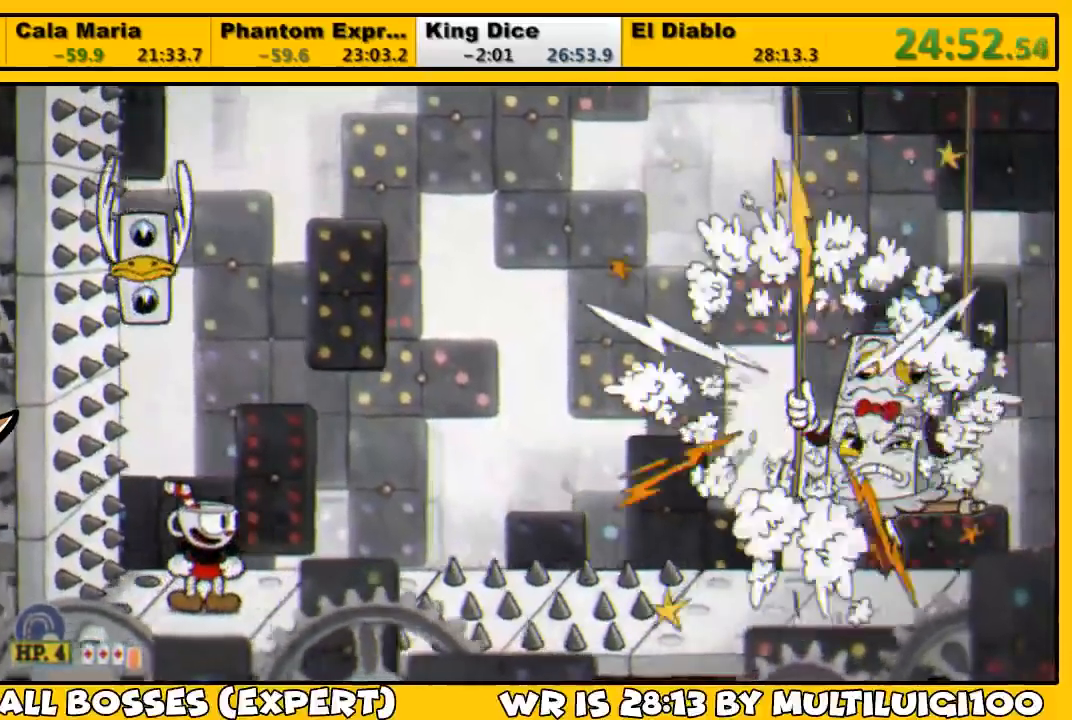
{"buttons": [], "left_stick": "down", "right_stick": "down", "events": []}
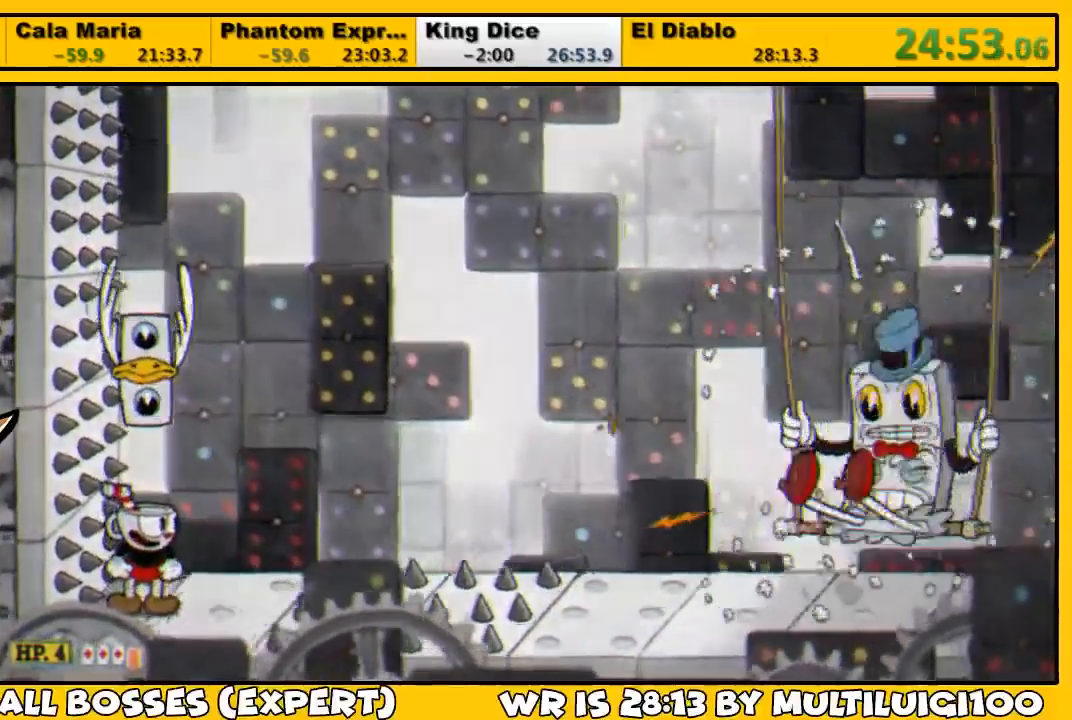
{"buttons": [], "left_stick": "left", "right_stick": "down", "events": [[500, "left_stick", "left"]]}
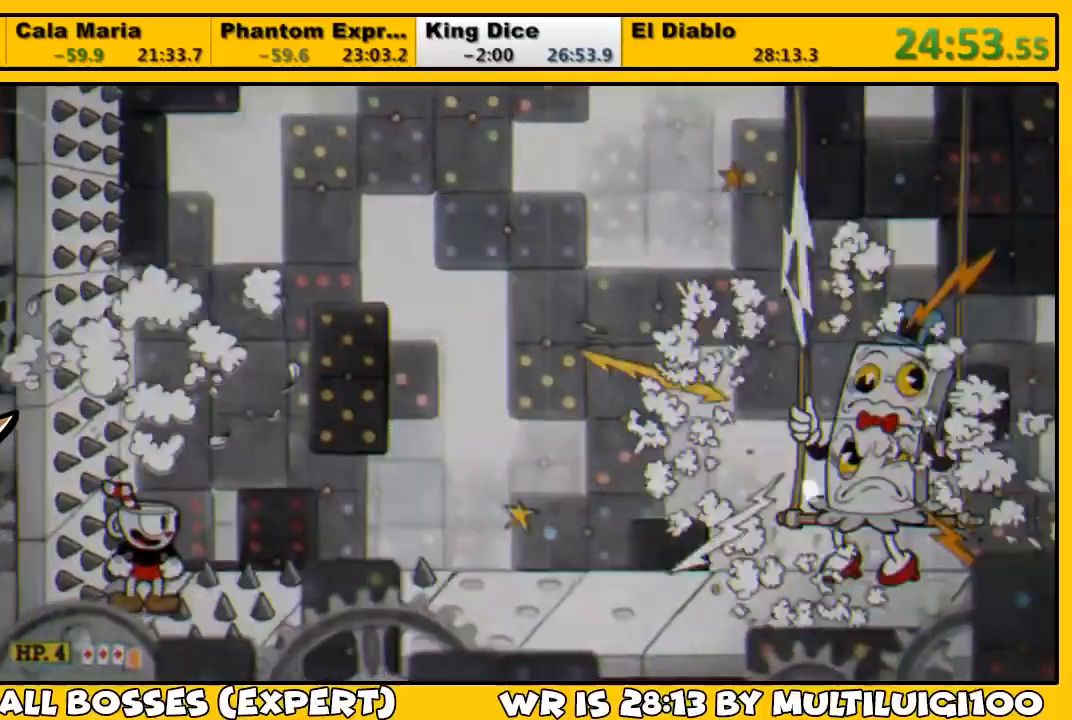
{"buttons": [], "left_stick": "left", "right_stick": "center", "events": [[167, "right_stick", "center"]]}
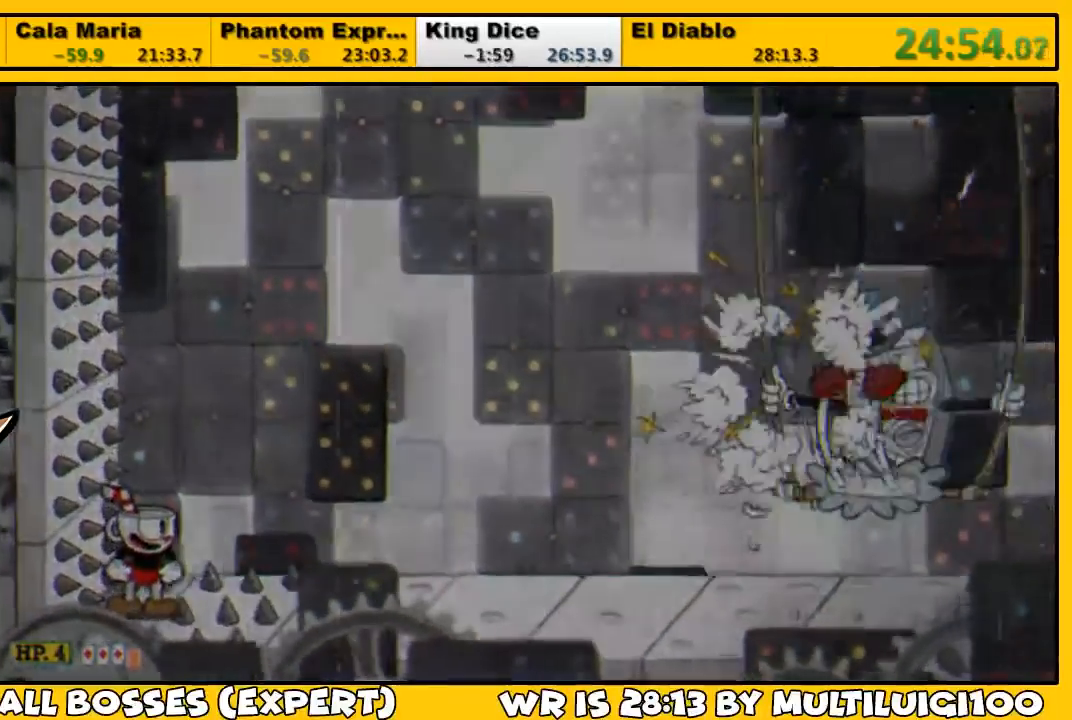
{"buttons": [], "left_stick": "left", "right_stick": "center", "events": []}